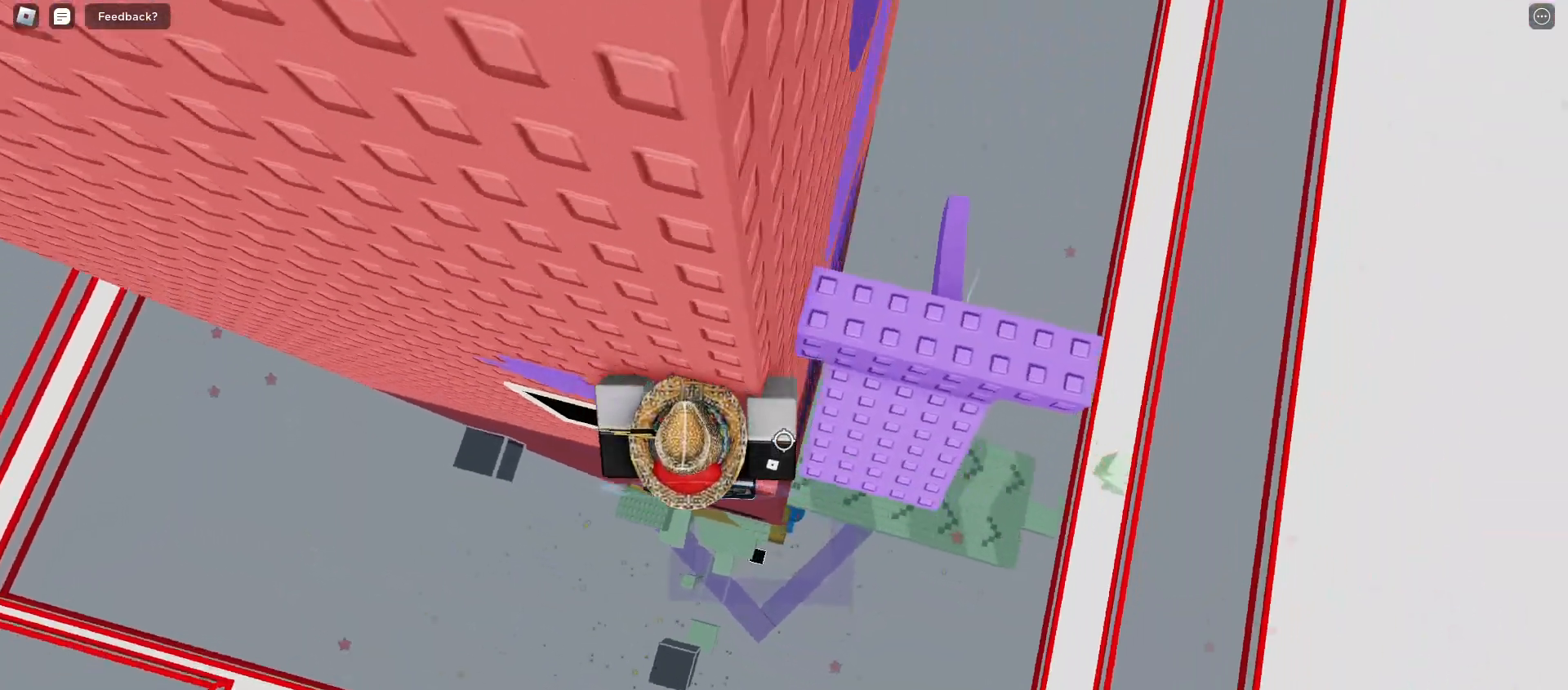
Gameplay with keyboard and mouse; each line is a JSON object with the keys and mouse buttons held at the frame after it. "events" lists presses ("down") and releases ("up") of "a", "ctrl", "d", "e", "f", "q", "r", "s", "shift", "space", "tab", "w", "mouse_left", "mouse_wheel", "mouse_right", "mouse_mb4" and "mouse_mb5" between this image and that frame as [ms after this image, input, new state], when the widget could be followed in between. "mouse_left", "mouse_wheel", "mouse_right", "mouse_mb4", "mouse_mb5" = the "left", "wheel", "right", "mb4", "mb5" buttons of the "mouse" list. No other keys are recorded. "wheel" means that the mouse wheel is clicked or scrolled. Mouse movement is not recorded.
{"keys": ["w"], "mouse": [], "events": [[350, "w", "down"], [383, "space", "up"], [483, "d", "up"]]}
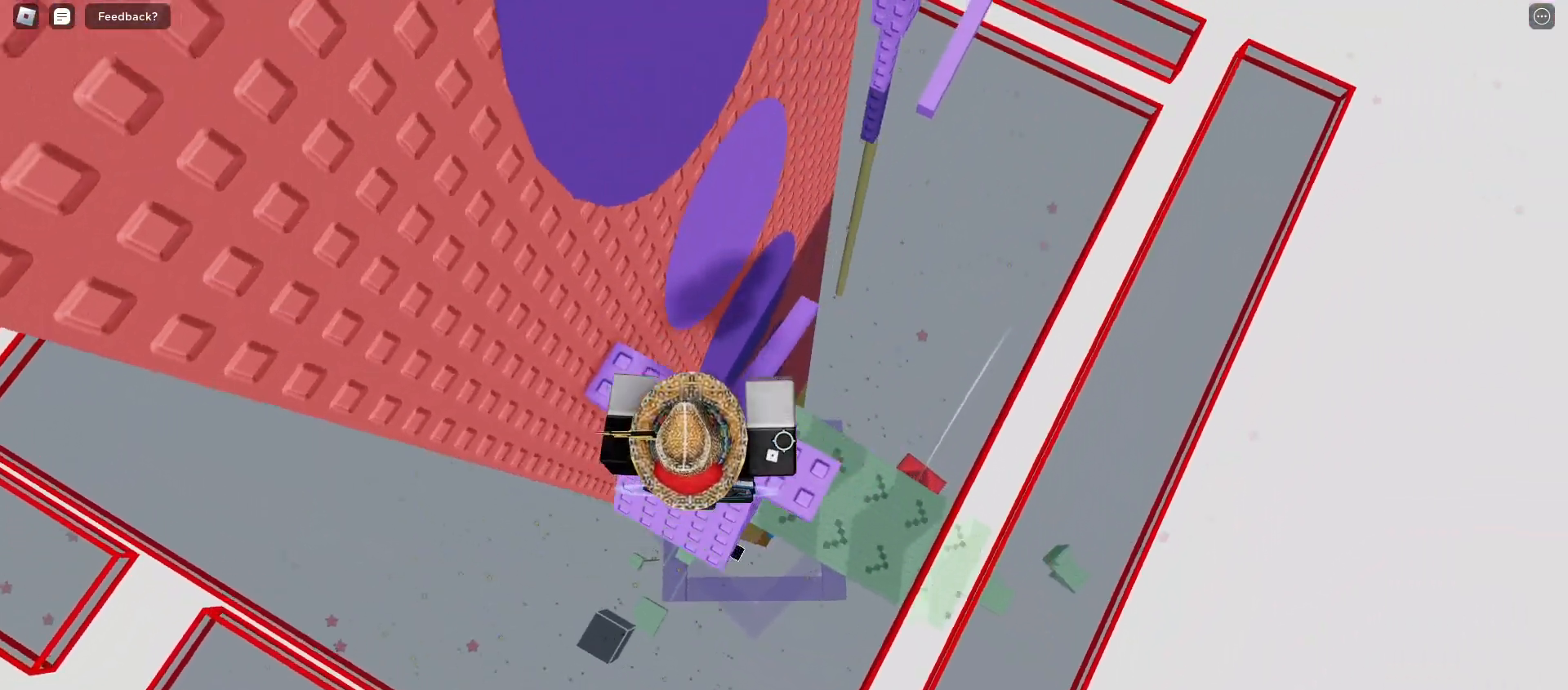
{"keys": ["w"], "mouse": [], "events": [[117, "w", "up"], [467, "w", "down"]]}
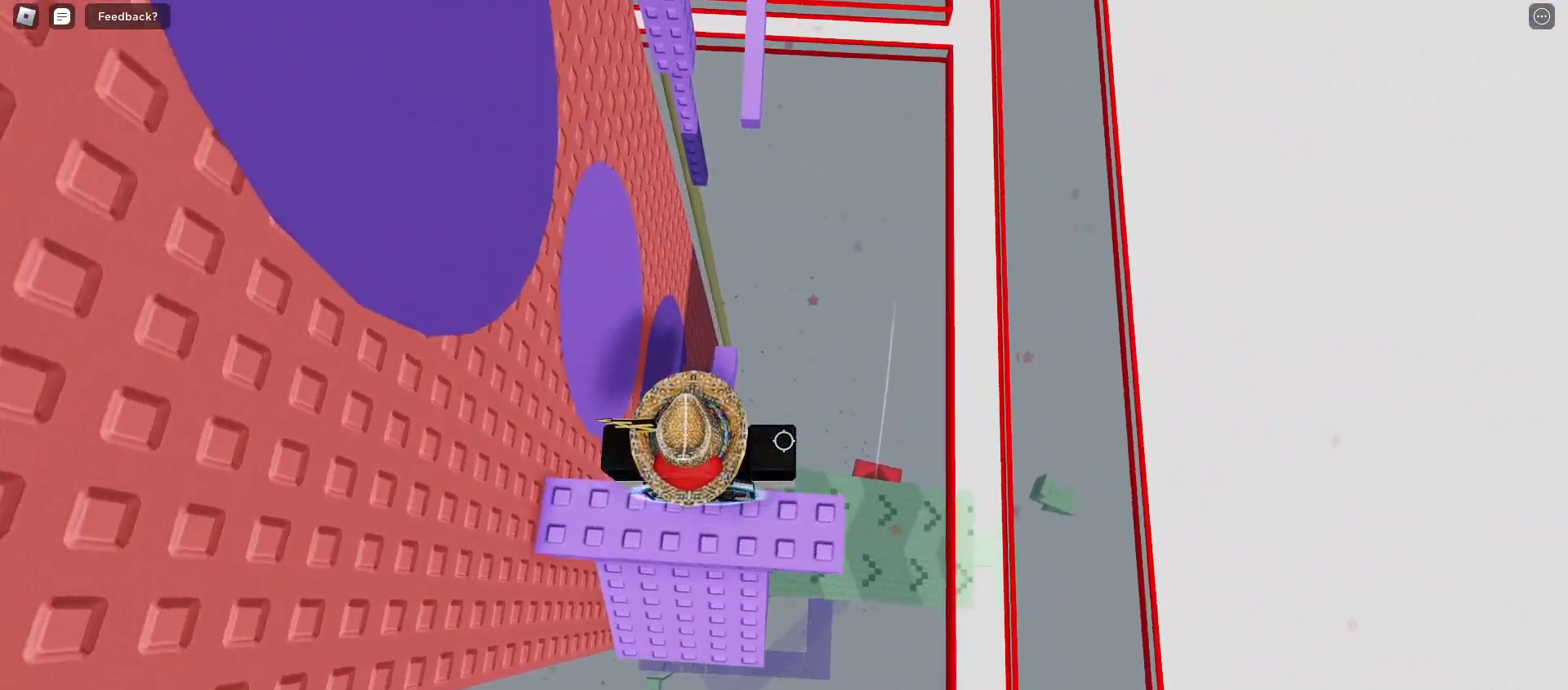
{"keys": ["space", "w"], "mouse": [], "events": [[367, "space", "down"]]}
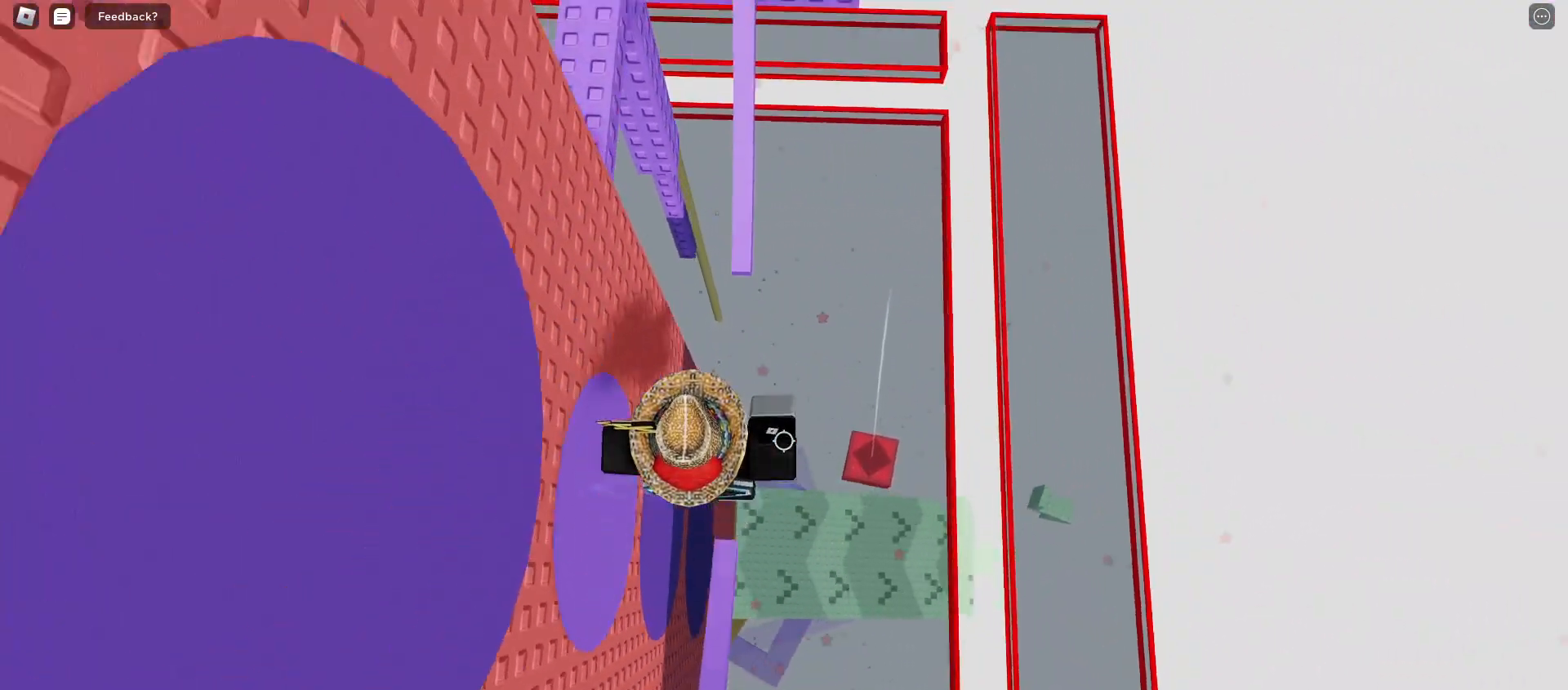
{"keys": ["w"], "mouse": [], "events": [[33, "space", "up"]]}
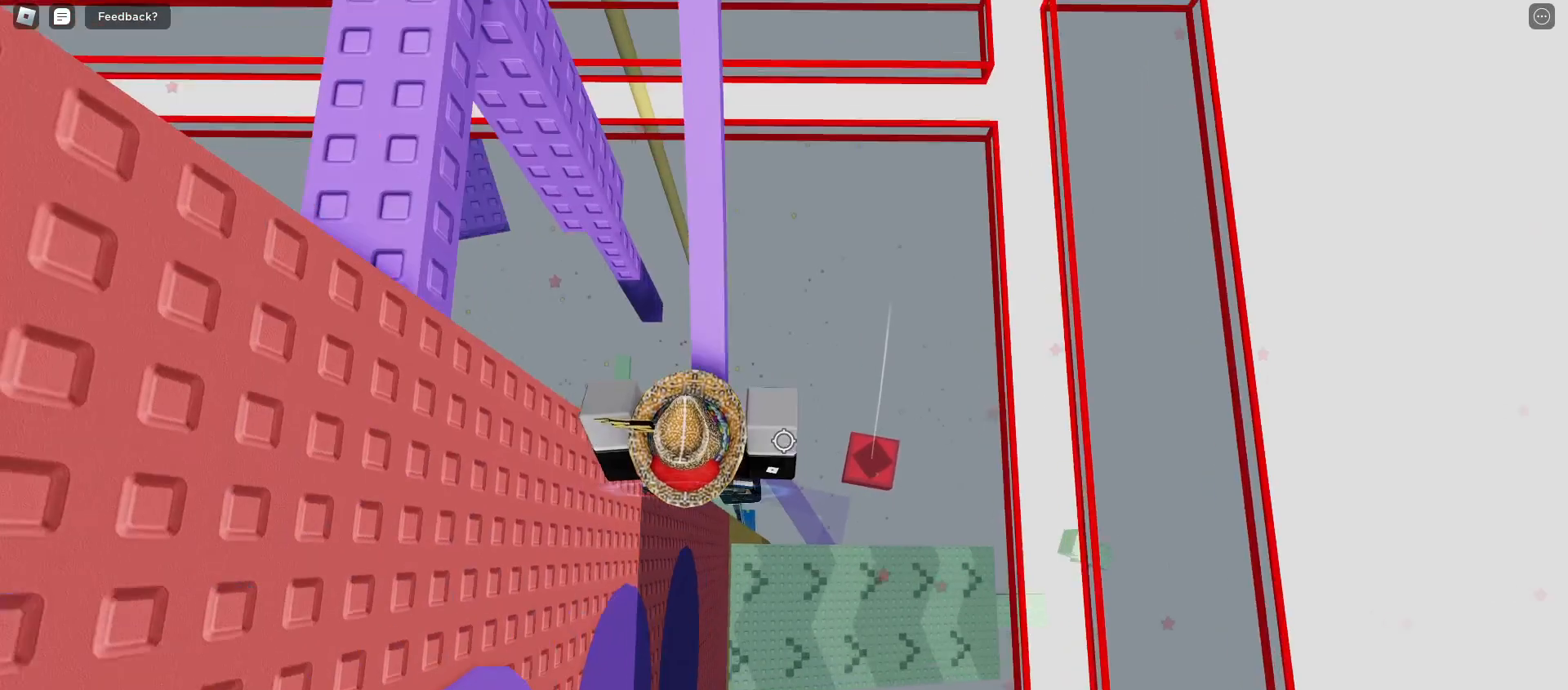
{"keys": ["w"], "mouse": [], "events": []}
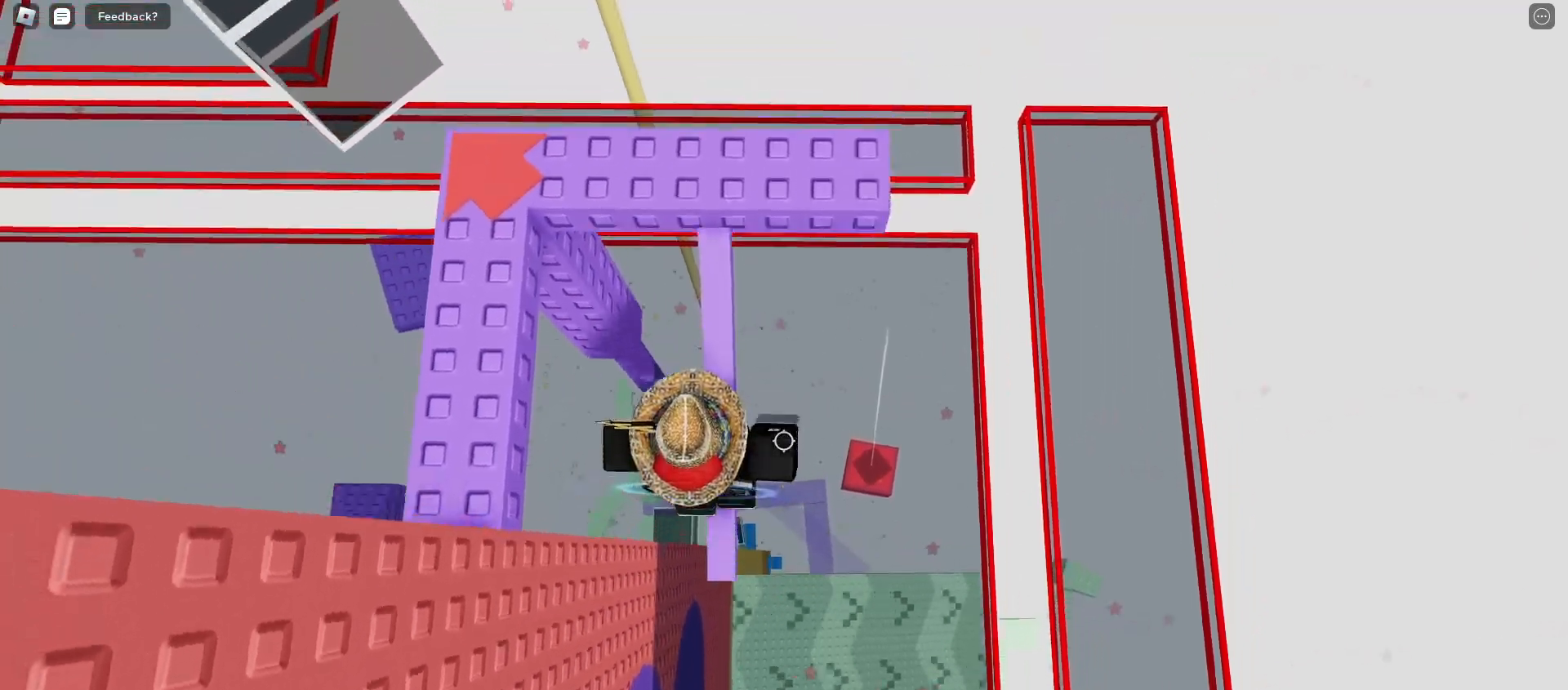
{"keys": ["w"], "mouse": [], "events": [[183, "space", "down"], [283, "space", "up"]]}
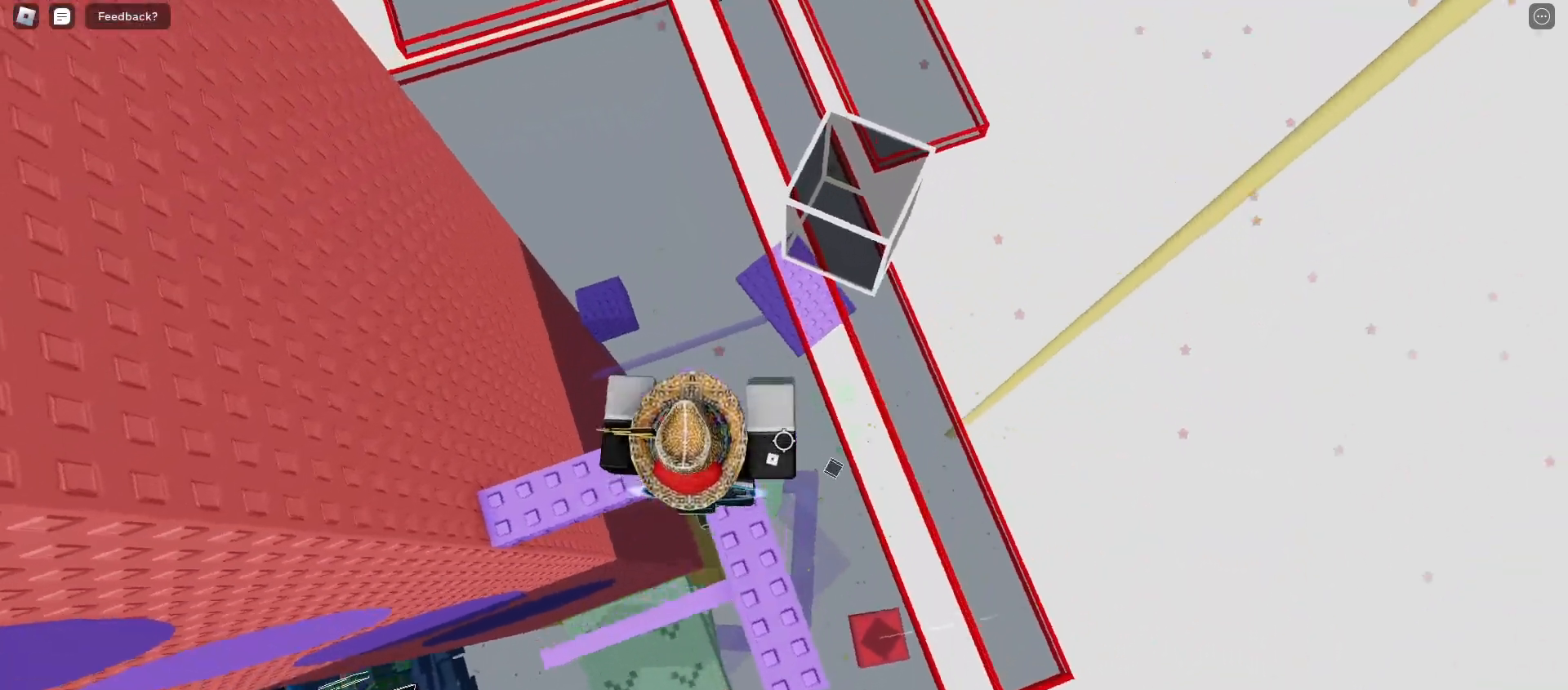
{"keys": ["d", "space"], "mouse": [], "events": [[100, "w", "up"], [350, "d", "down"], [417, "space", "down"]]}
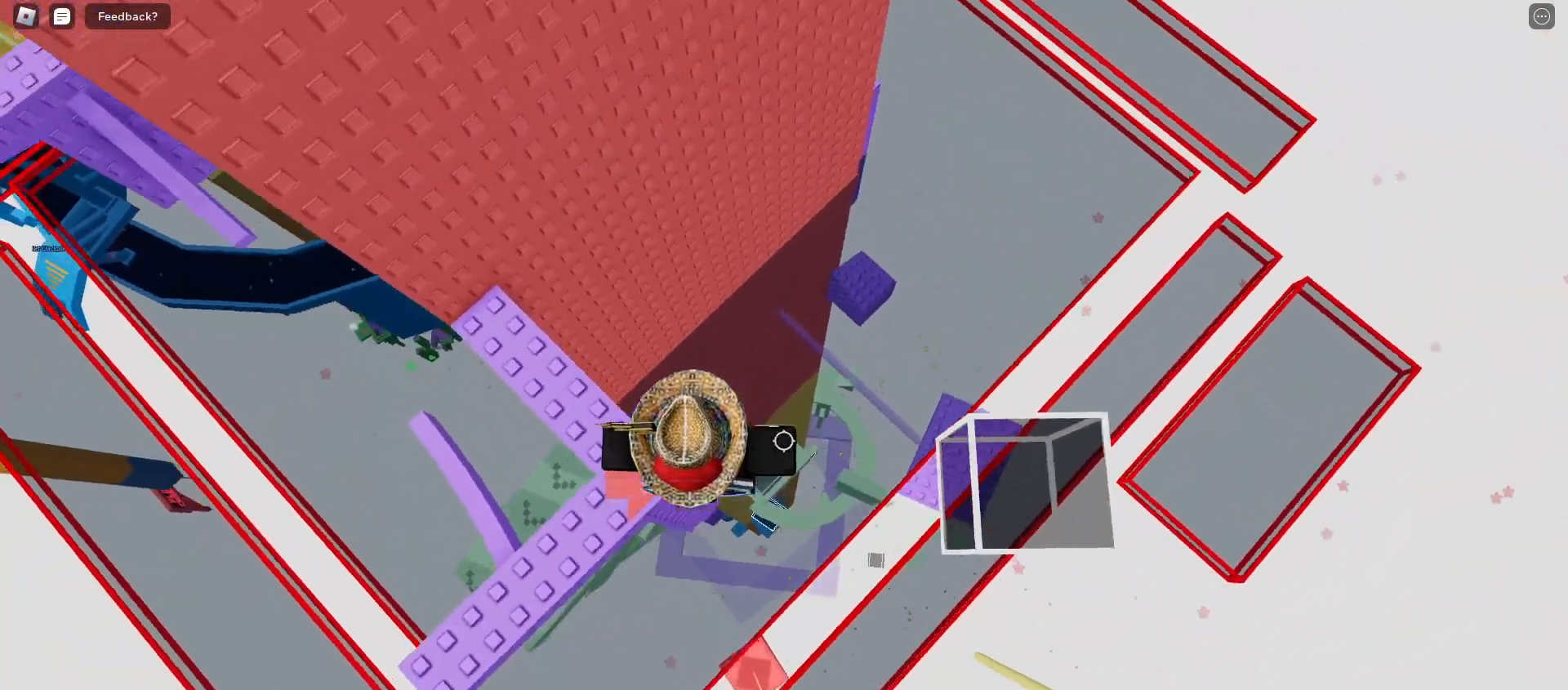
{"keys": ["d"], "mouse": [], "events": [[50, "space", "up"]]}
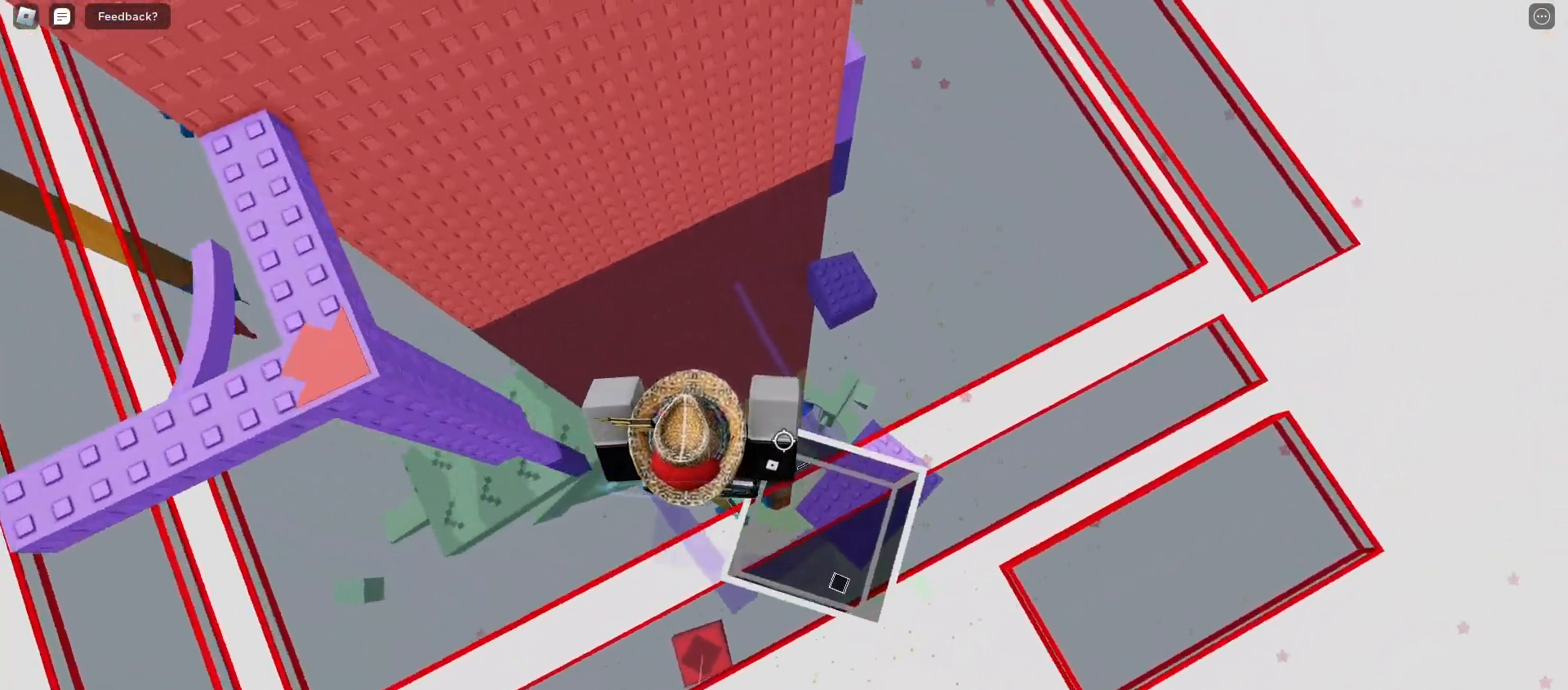
{"keys": ["d", "w"], "mouse": []}
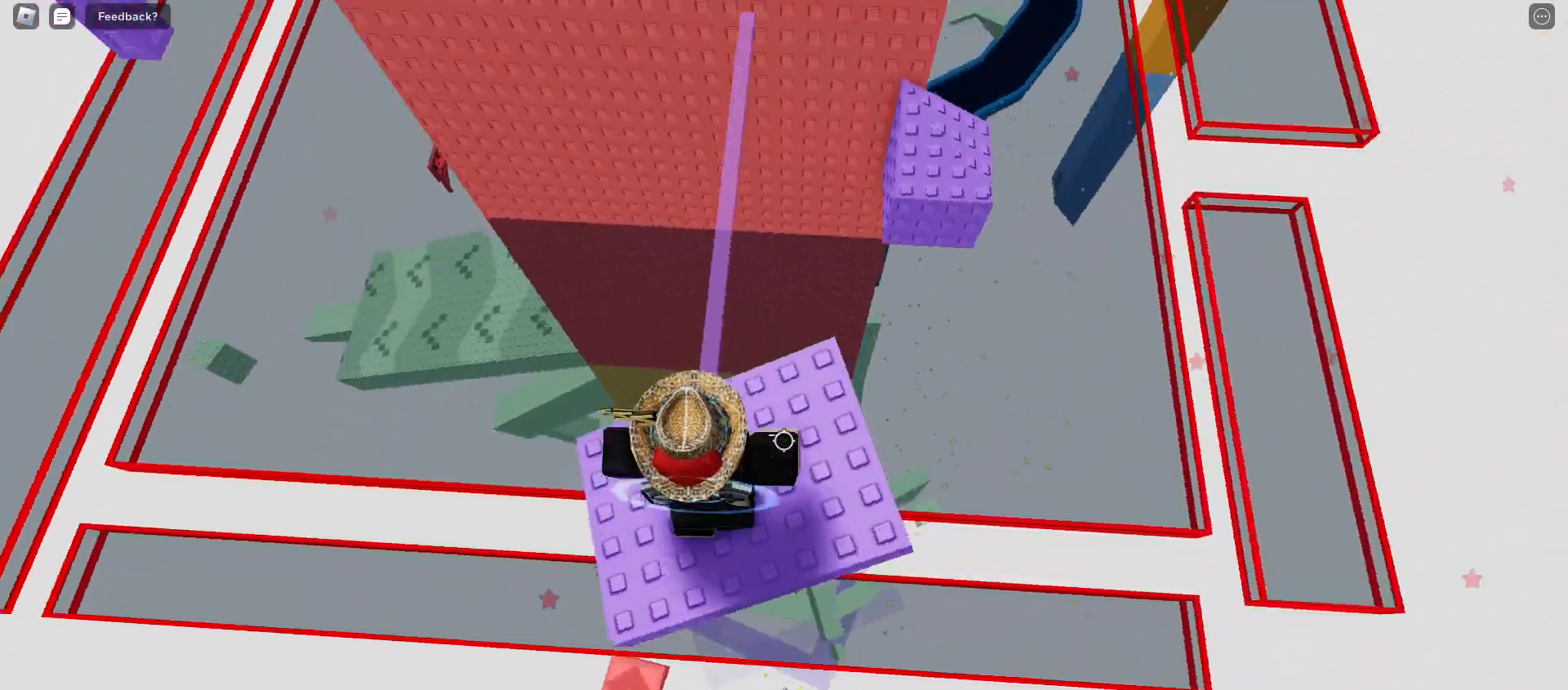
{"keys": [], "mouse": [], "events": [[50, "w", "up"], [117, "d", "up"], [250, "space", "down"], [350, "space", "up"]]}
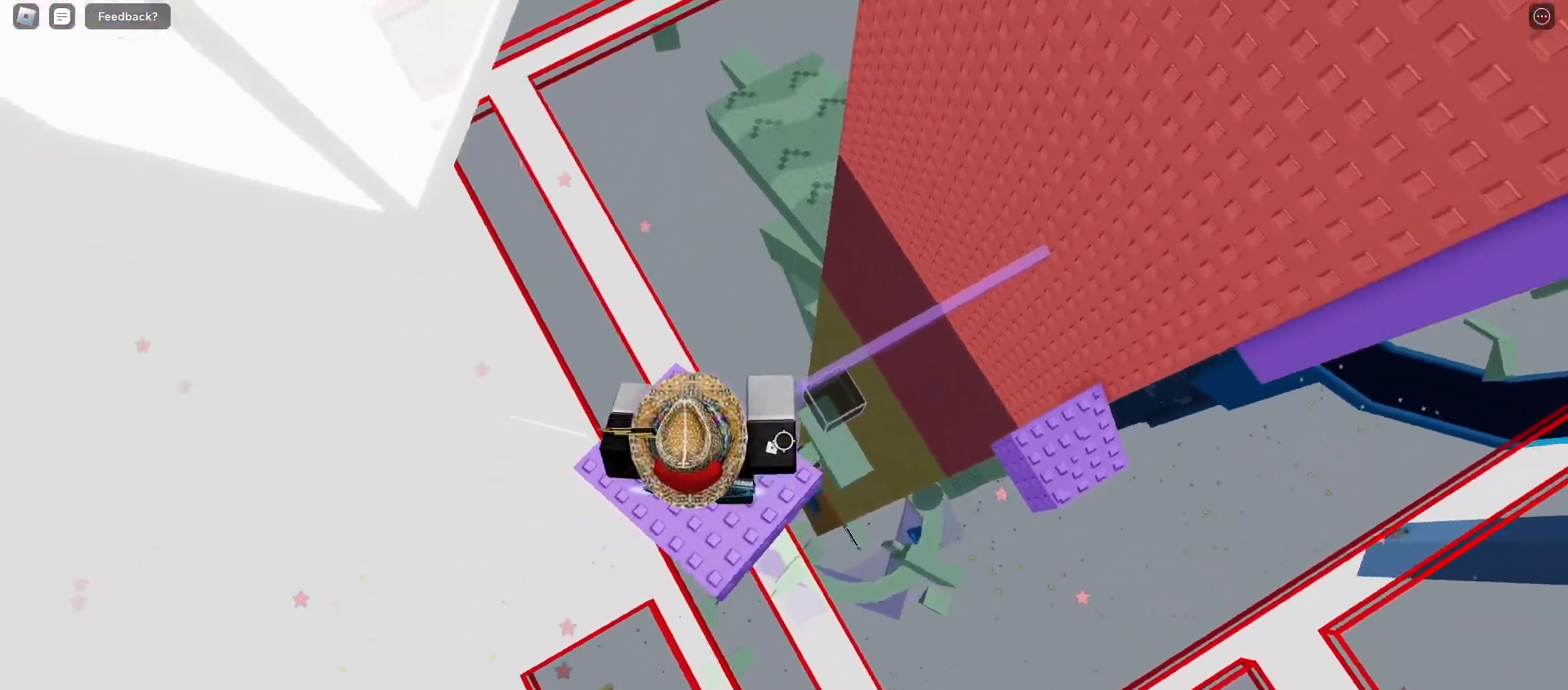
{"keys": ["d", "space"], "mouse": [], "events": [[117, "d", "down"], [467, "space", "down"]]}
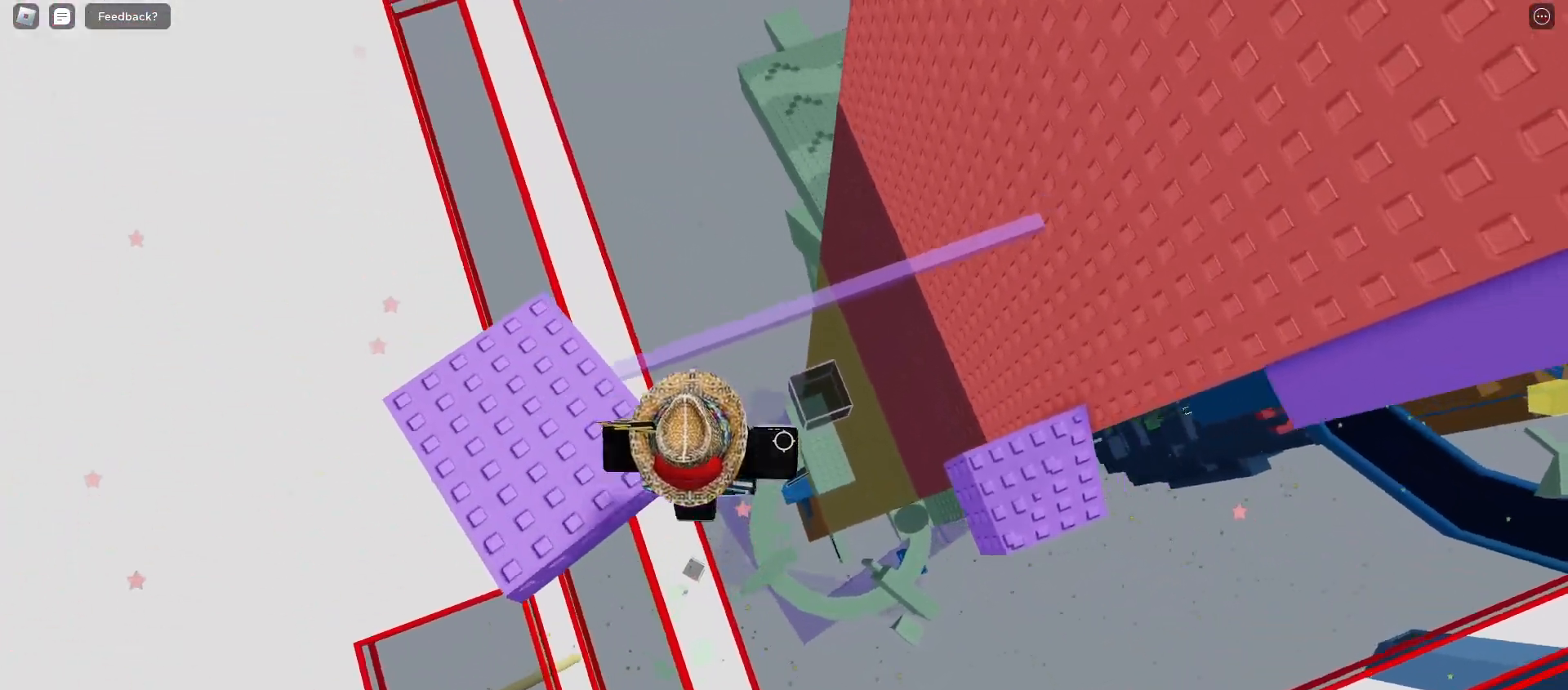
{"keys": ["d"], "mouse": [], "events": [[367, "space", "up"]]}
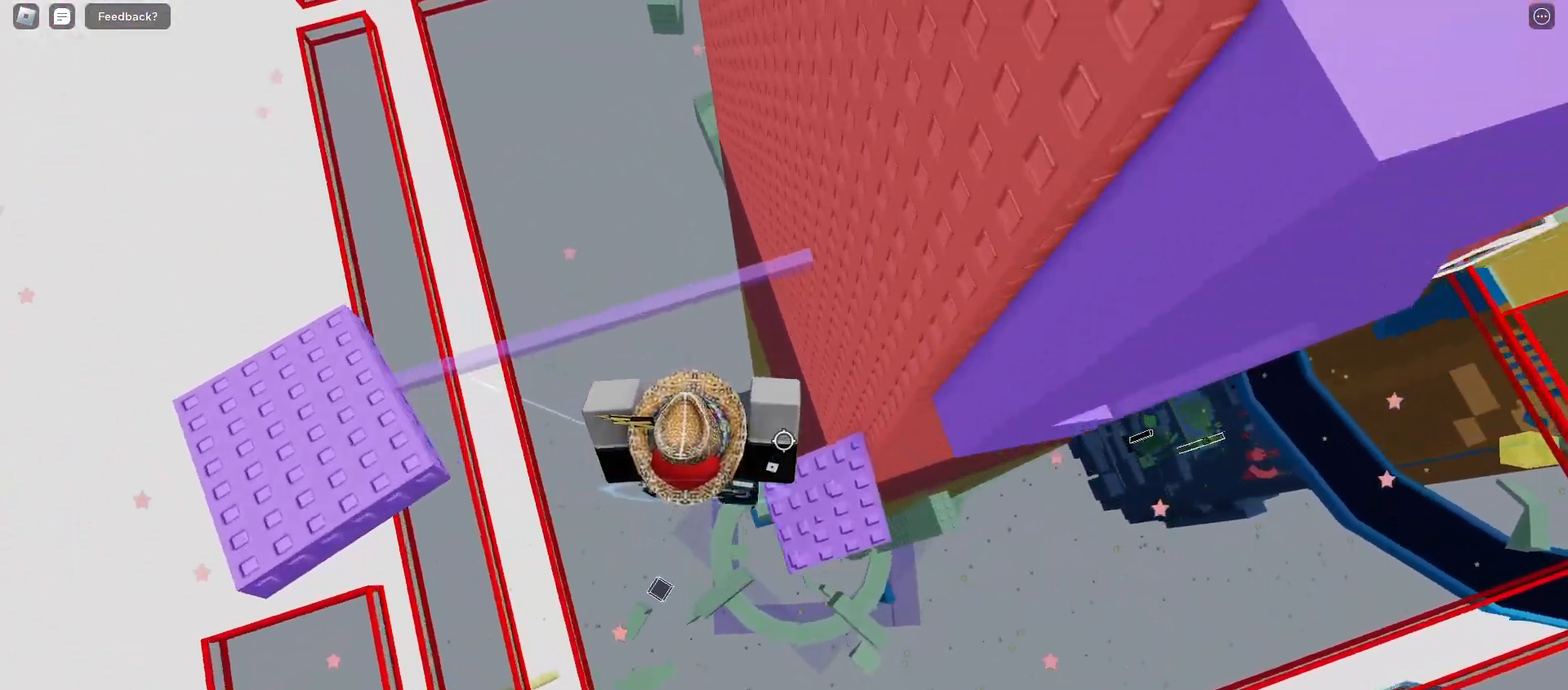
{"keys": [], "mouse": [], "events": [[217, "d", "up"], [383, "s", "down"], [400, "d", "down"], [450, "s", "up"], [467, "d", "up"]]}
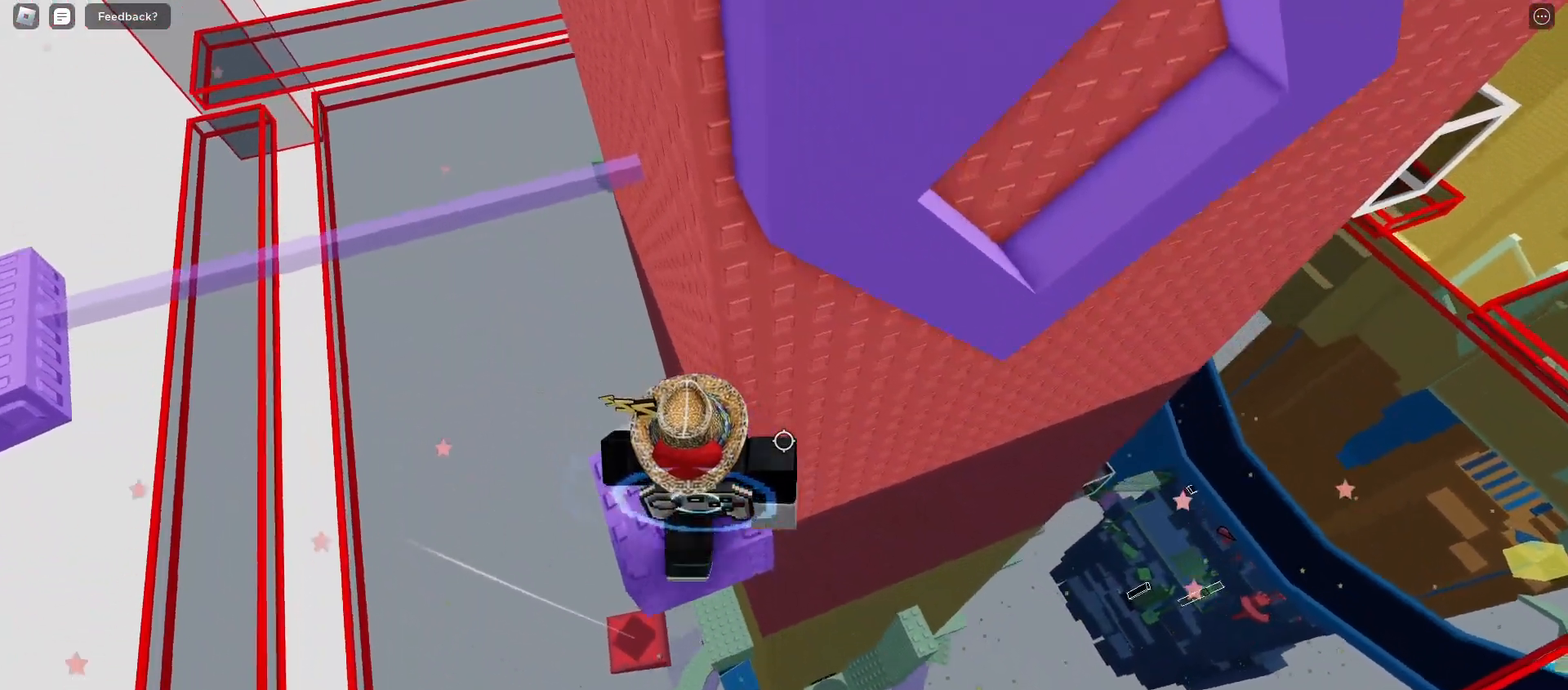
{"keys": ["d"], "mouse": [], "events": [[217, "d", "down"], [350, "space", "down"], [450, "space", "up"]]}
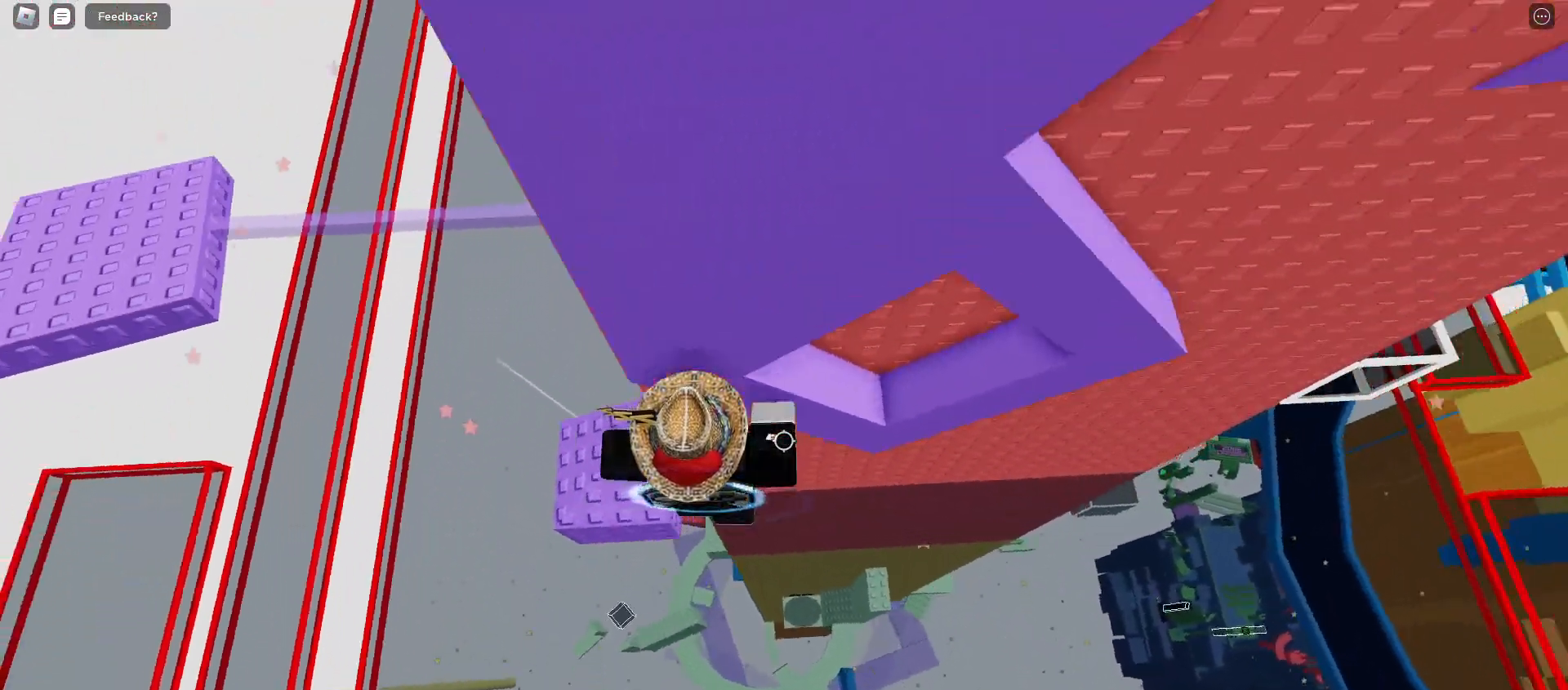
{"keys": [], "mouse": [], "events": [[317, "w", "down"], [367, "d", "up"], [433, "w", "up"]]}
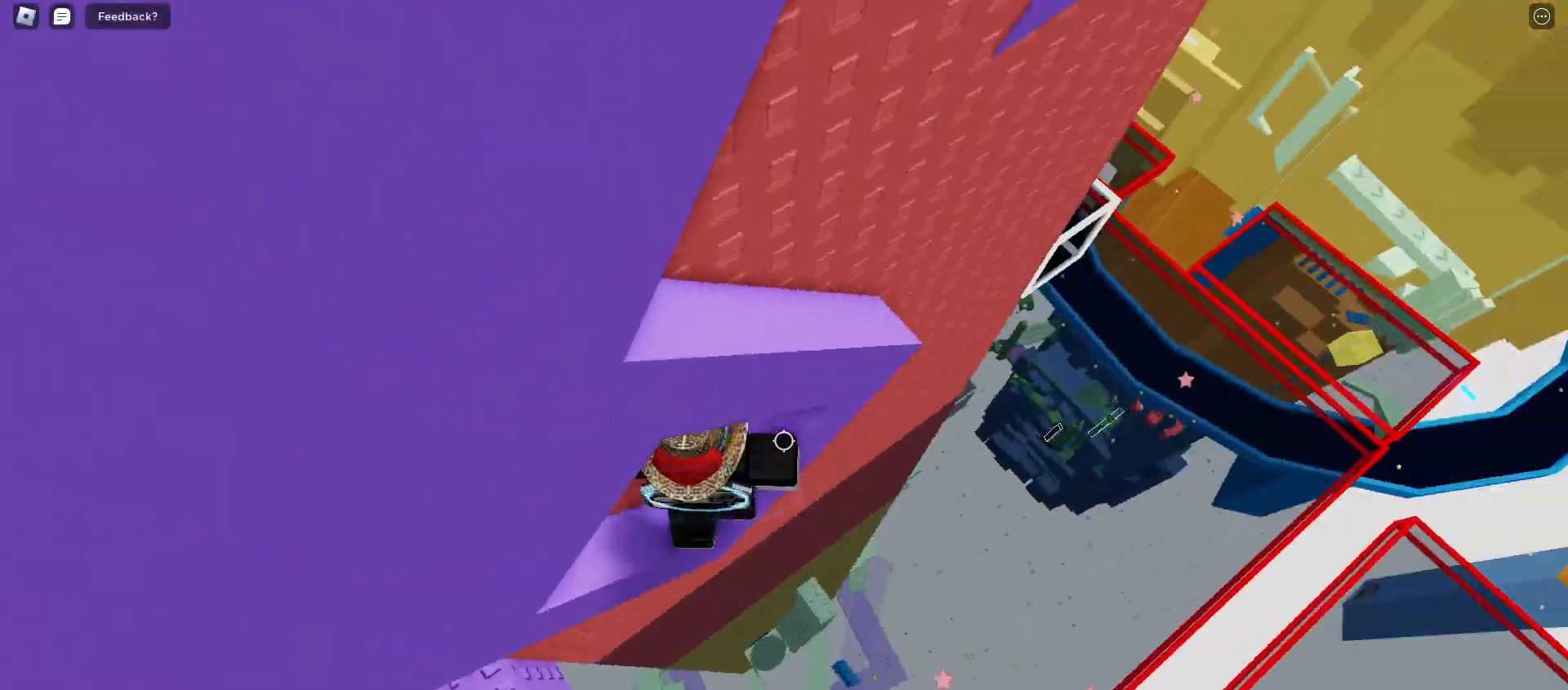
{"keys": [], "mouse": [], "events": []}
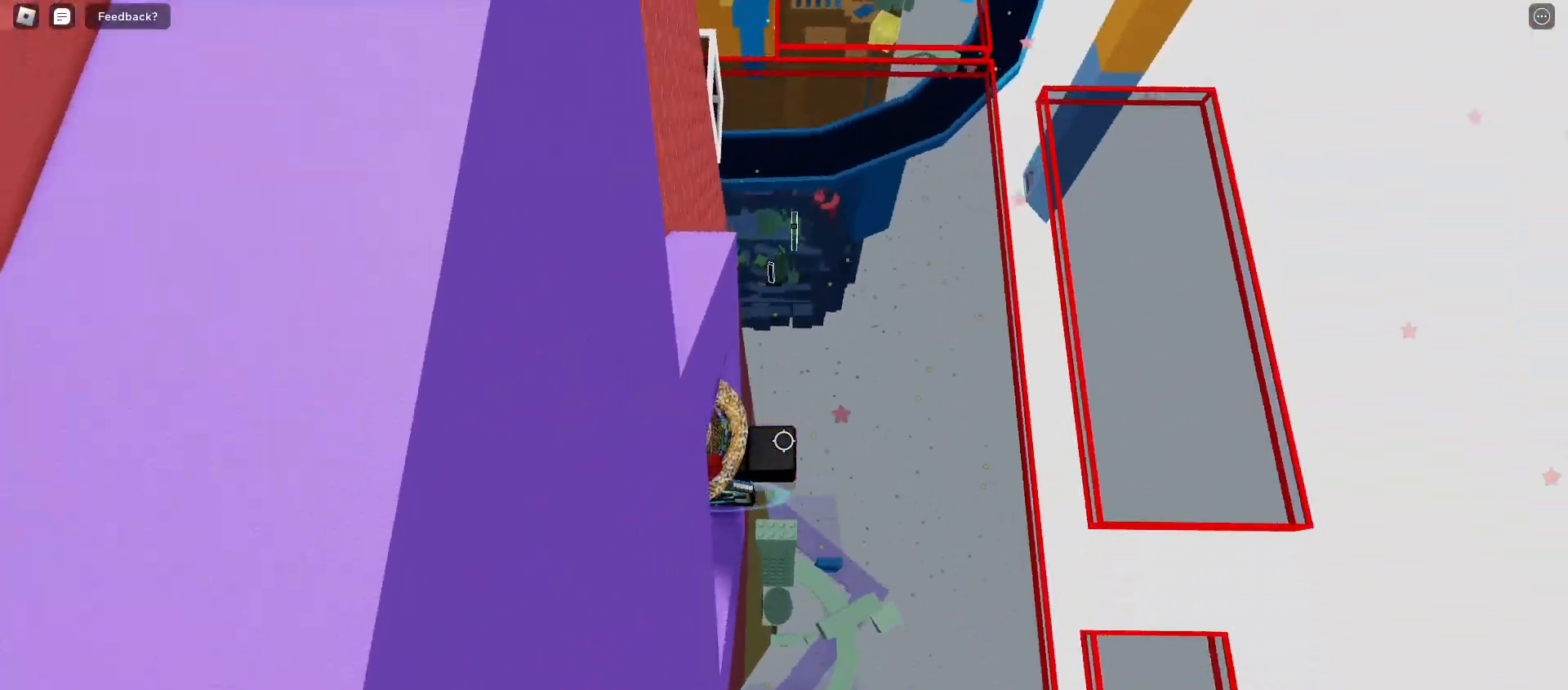
{"keys": ["d"], "mouse": [], "events": [[100, "d", "down"], [233, "space", "down"], [333, "space", "up"]]}
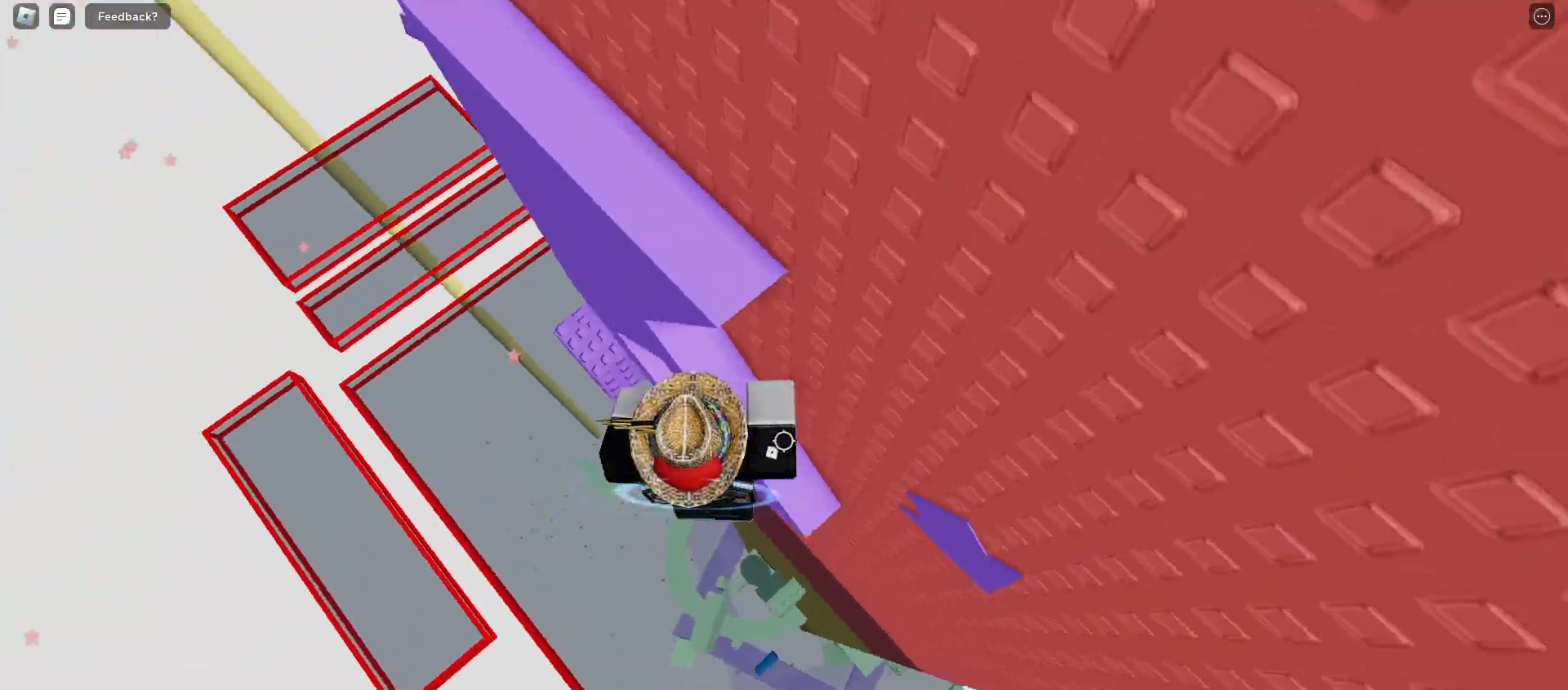
{"keys": [], "mouse": [], "events": [[50, "w", "down"], [167, "d", "up"], [167, "w", "up"]]}
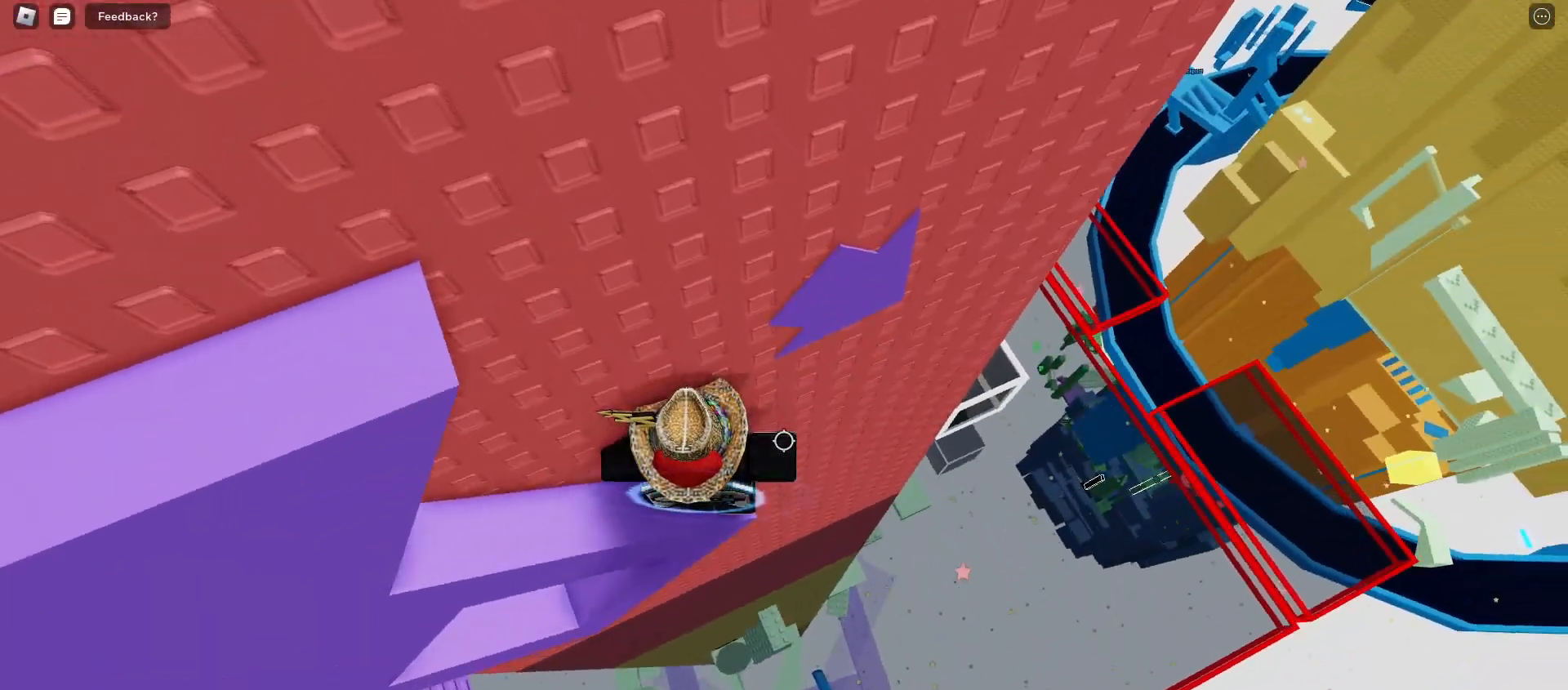
{"keys": ["d"], "mouse": [], "events": [[200, "d", "down"], [350, "space", "down"], [450, "space", "up"]]}
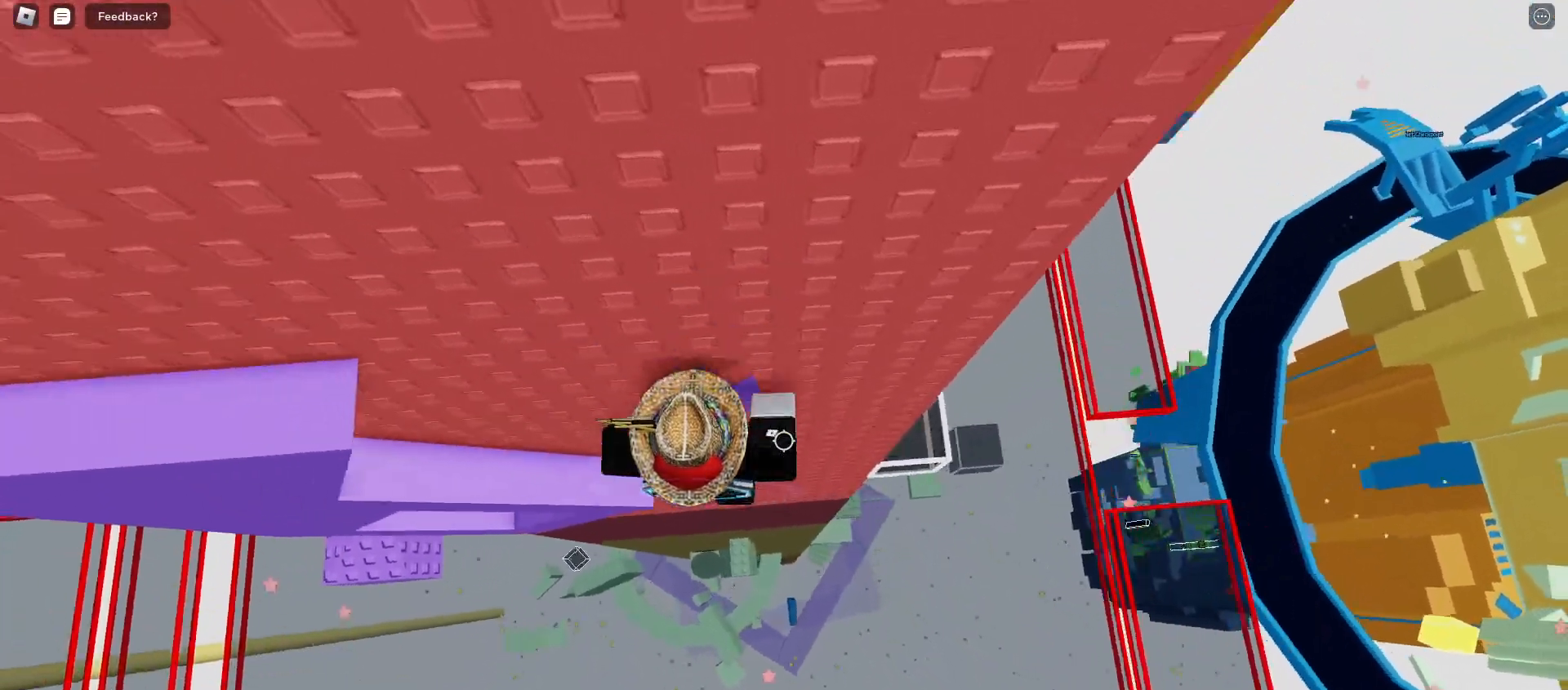
{"keys": ["d"], "mouse": [], "events": []}
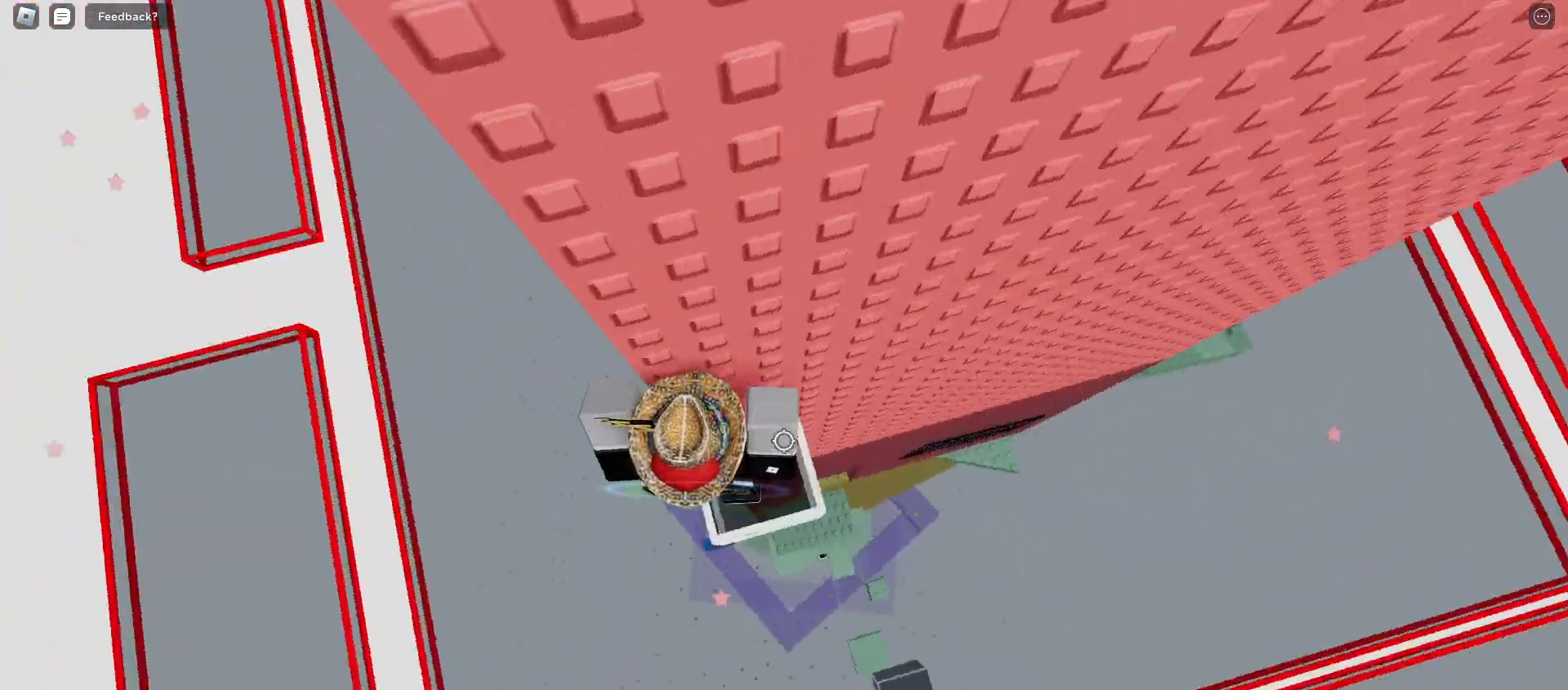
{"keys": [], "mouse": [], "events": [[200, "d", "up"]]}
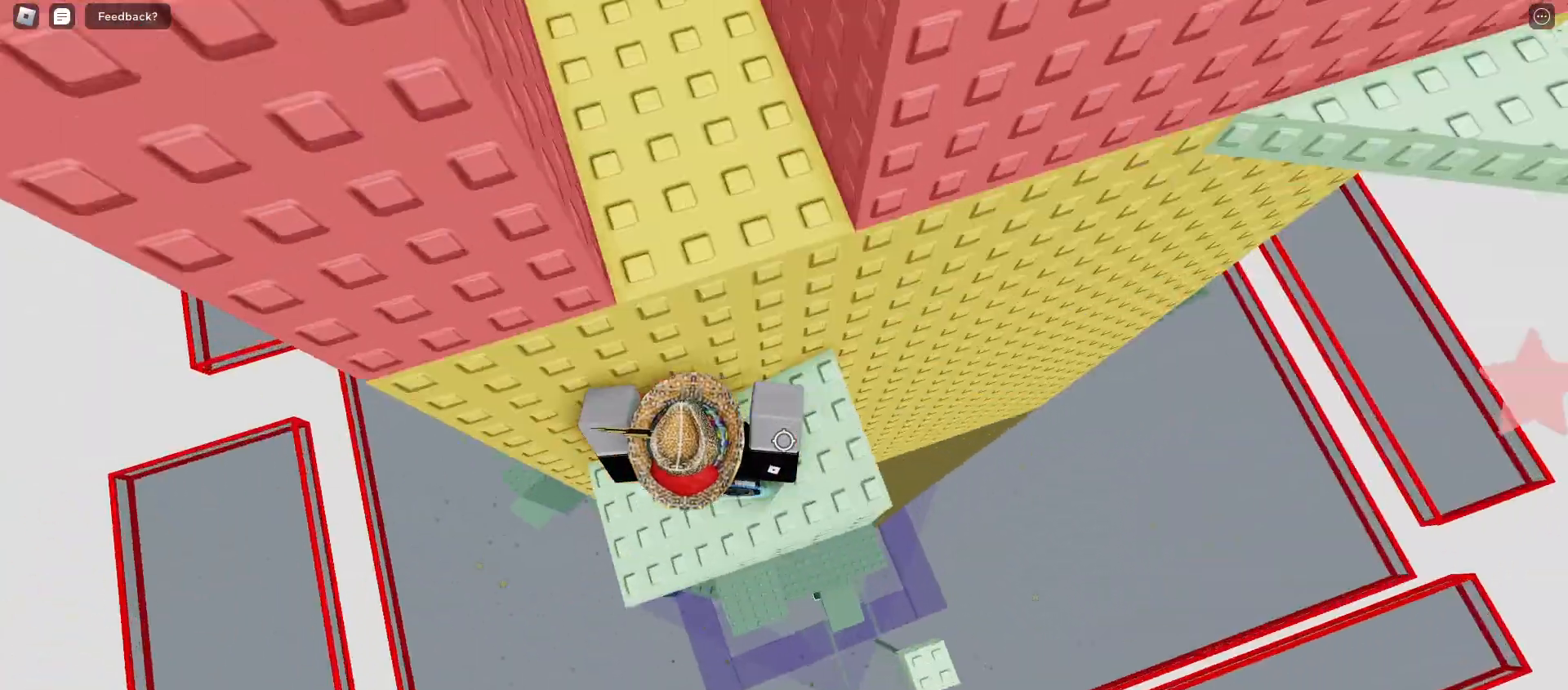
{"keys": ["space"], "mouse": [], "events": [[450, "space", "down"]]}
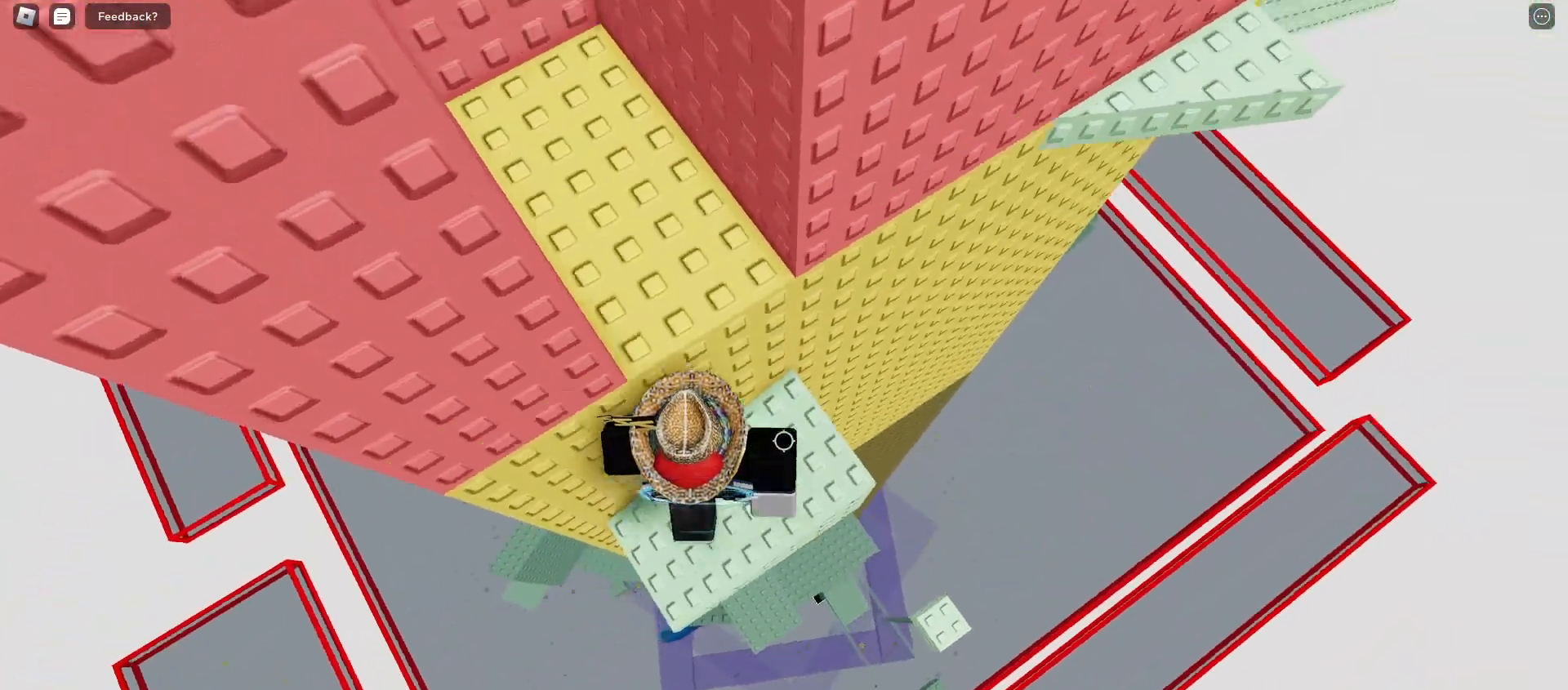
{"keys": [], "mouse": ["right"], "events": [[50, "space", "up"], [167, "d", "down"], [233, "w", "down"], [400, "d", "up"], [400, "w", "up"], [483, "mouse_right", "down"]]}